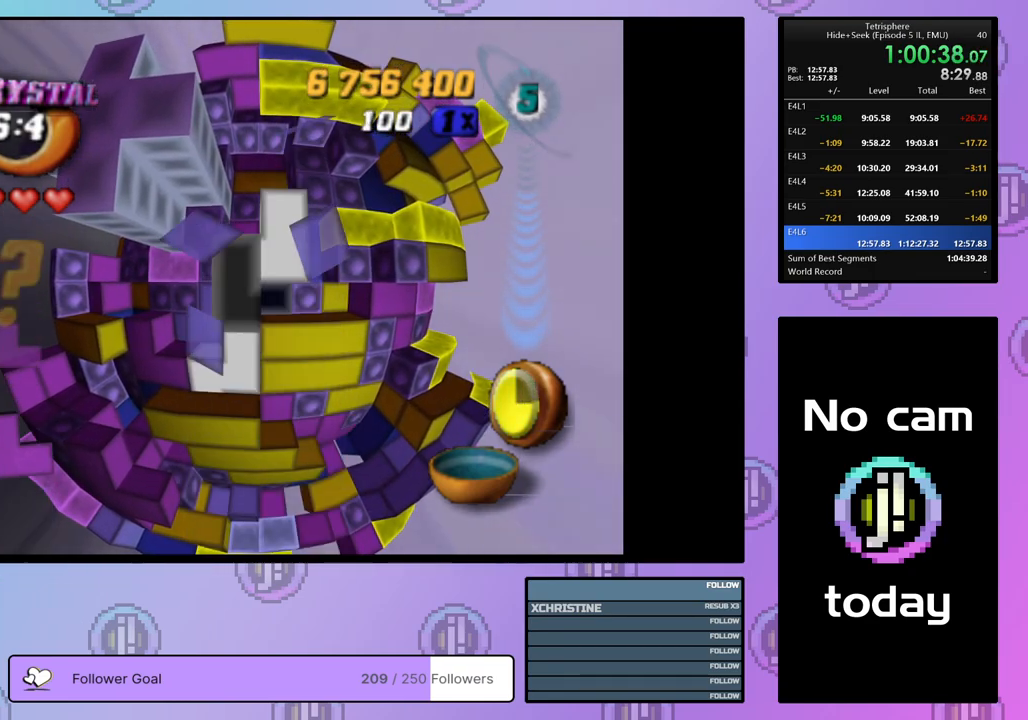
Gameplay with a controller (PlayStation layout); each line is a JSON object with the inputs held at the frame after it. "events" lists button and stick changes between this image and that frame as [ms after this image, input, new state], when the widget could be followed in between. Not read: left_stick.
{"buttons": [], "right_stick": "center", "events": [[133, "DPAD_LEFT", "down"], [200, "DPAD_LEFT", "up"], [267, "DPAD_LEFT", "down"], [333, "DPAD_LEFT", "up"], [417, "DPAD_LEFT", "down"], [500, "DPAD_LEFT", "up"]]}
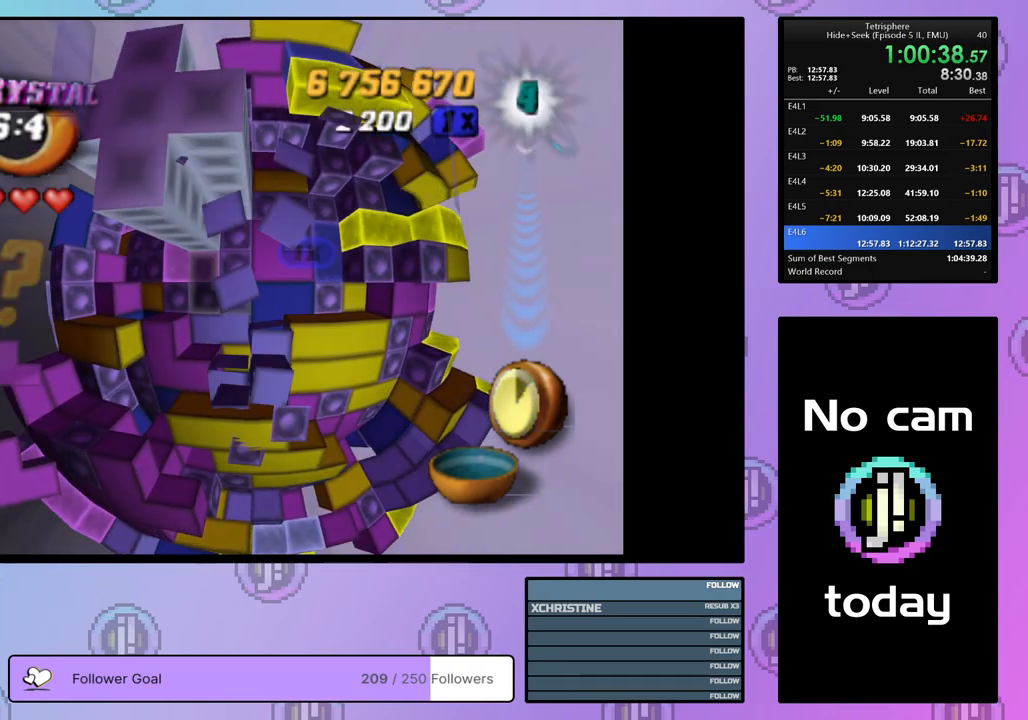
{"buttons": [], "right_stick": "center", "events": [[150, "DPAD_DOWN", "down"], [233, "DPAD_DOWN", "up"], [300, "DPAD_DOWN", "down"], [400, "DPAD_DOWN", "up"]]}
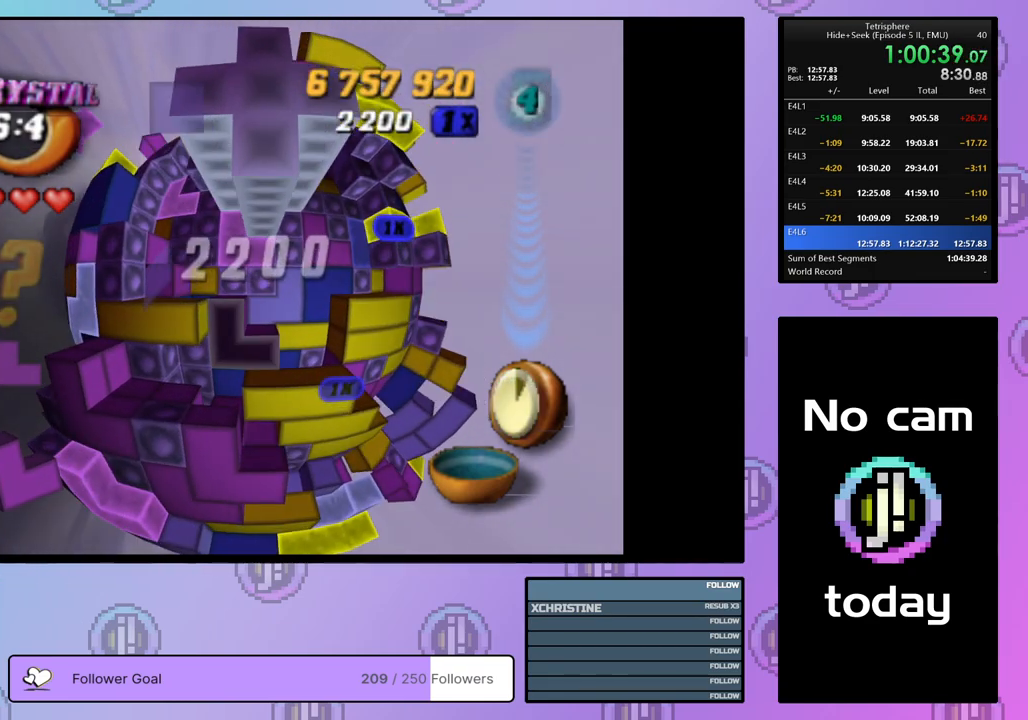
{"buttons": [], "right_stick": "center", "events": [[117, "DPAD_DOWN", "down"], [183, "DPAD_DOWN", "up"], [250, "DPAD_DOWN", "down"], [333, "DPAD_DOWN", "up"]]}
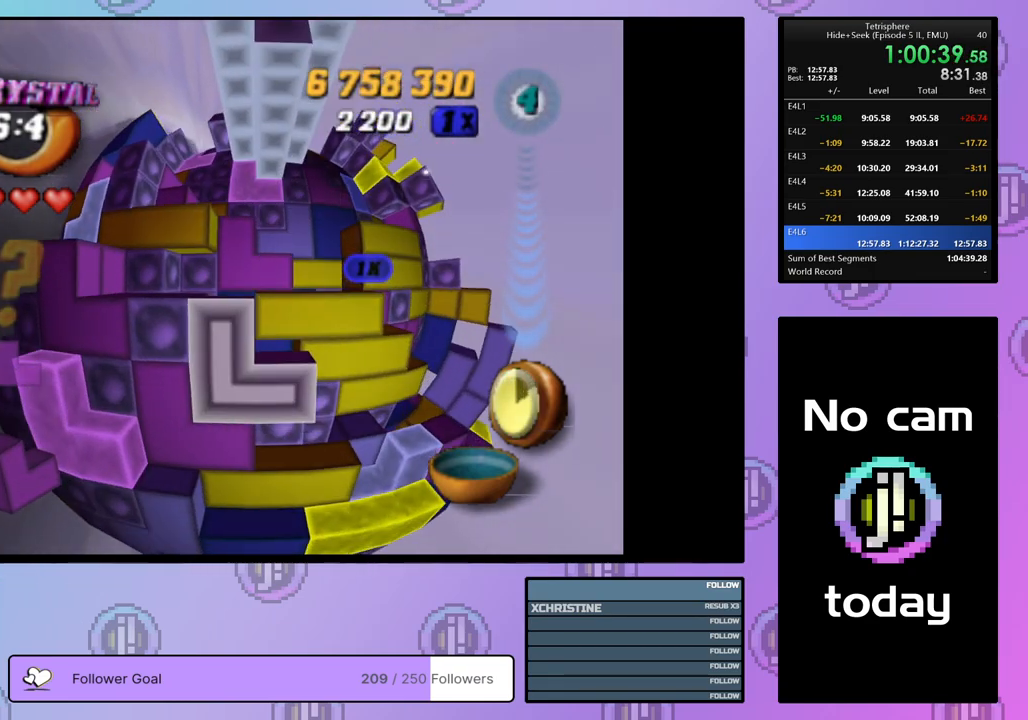
{"buttons": ["DPAD_LEFT"], "right_stick": "center", "events": [[100, "CROSS", "down"], [200, "CROSS", "up"], [200, "DPAD_LEFT", "down"], [267, "DPAD_LEFT", "up"], [350, "DPAD_LEFT", "down"], [417, "DPAD_LEFT", "up"], [483, "DPAD_LEFT", "down"]]}
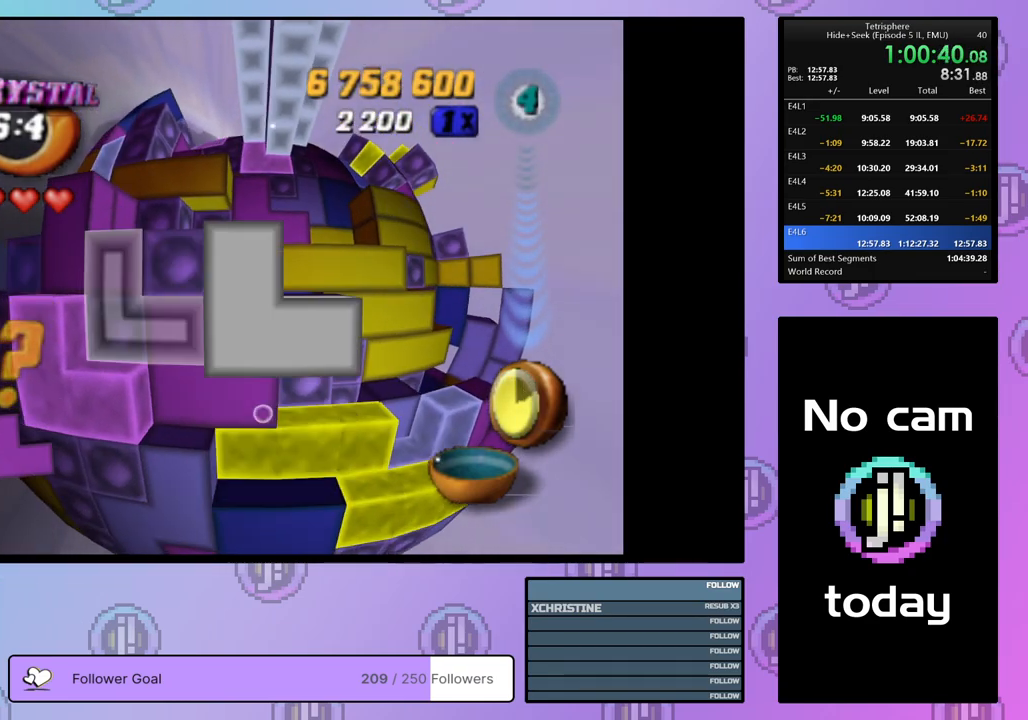
{"buttons": ["DPAD_UP"], "right_stick": "center", "events": [[67, "DPAD_LEFT", "up"], [183, "DPAD_UP", "down"], [250, "DPAD_UP", "up"], [317, "CROSS", "down"], [433, "CROSS", "up"], [467, "DPAD_UP", "down"]]}
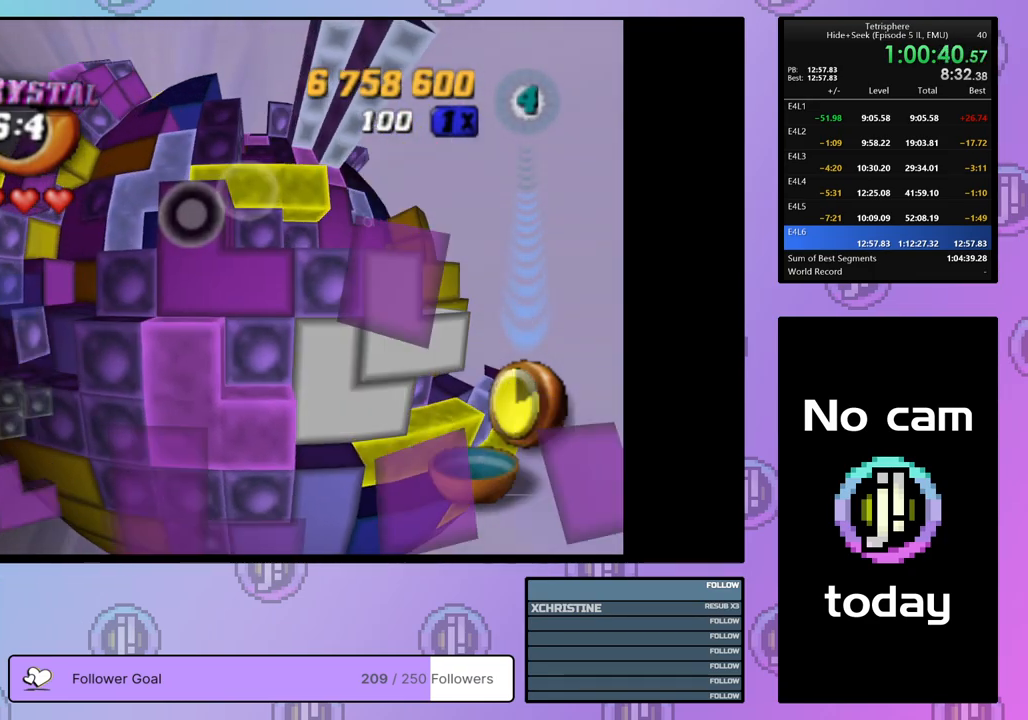
{"buttons": ["DPAD_UP"], "right_stick": "center", "events": [[50, "DPAD_UP", "up"], [117, "DPAD_UP", "down"], [200, "DPAD_UP", "up"], [267, "DPAD_UP", "down"], [367, "DPAD_UP", "up"], [417, "DPAD_UP", "down"]]}
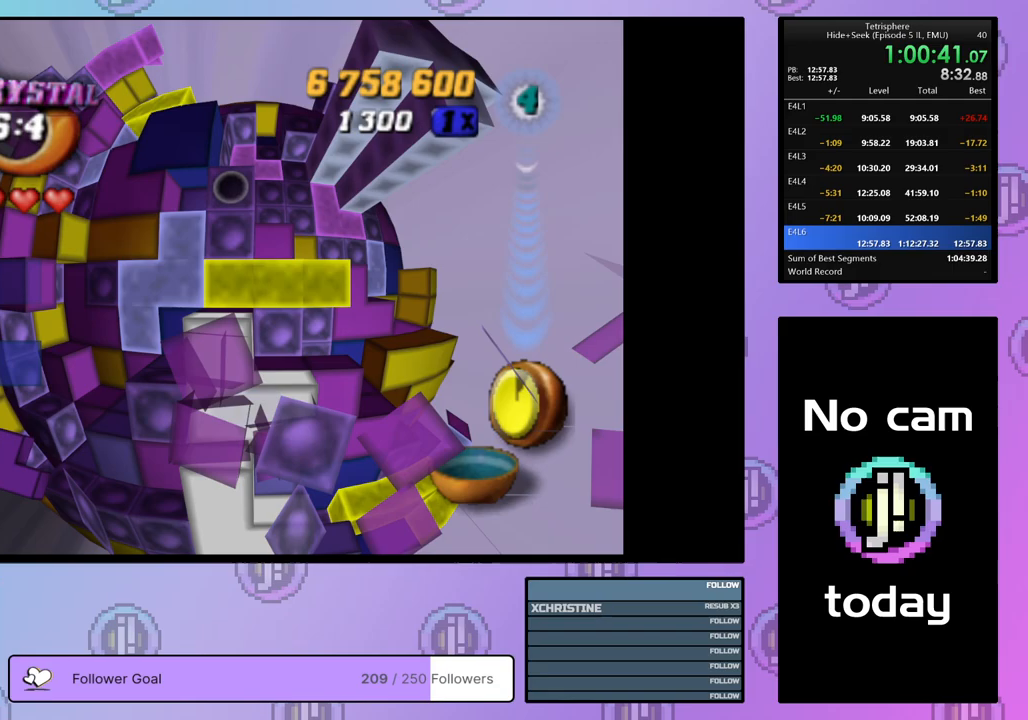
{"buttons": [], "right_stick": "center", "events": [[33, "DPAD_UP", "up"], [83, "DPAD_UP", "down"], [183, "DPAD_UP", "up"], [250, "DPAD_UP", "down"], [350, "DPAD_UP", "up"], [400, "DPAD_UP", "down"], [500, "DPAD_UP", "up"]]}
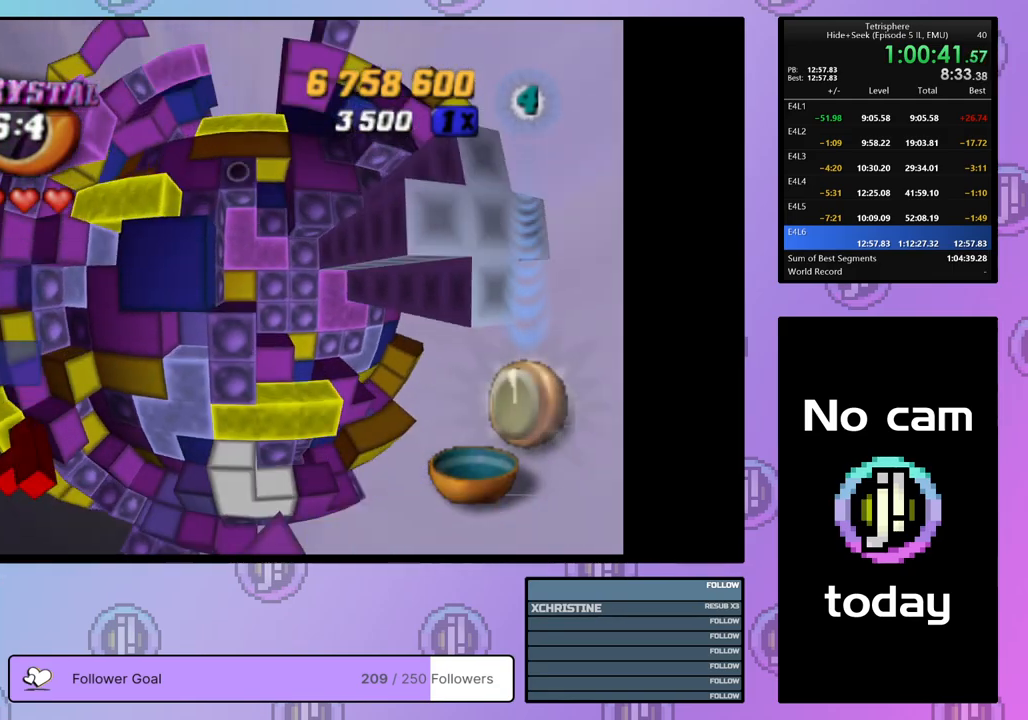
{"buttons": [], "right_stick": "center", "events": [[67, "DPAD_UP", "down"], [167, "DPAD_UP", "up"]]}
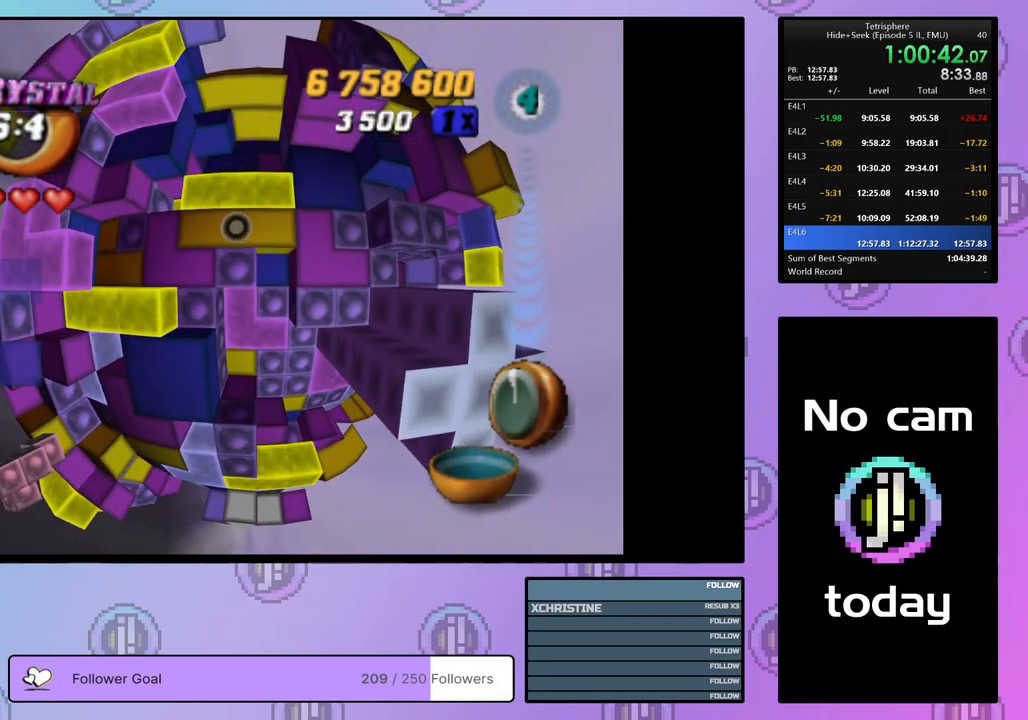
{"buttons": [], "right_stick": "center", "events": [[200, "CROSS", "down"], [300, "CROSS", "up"]]}
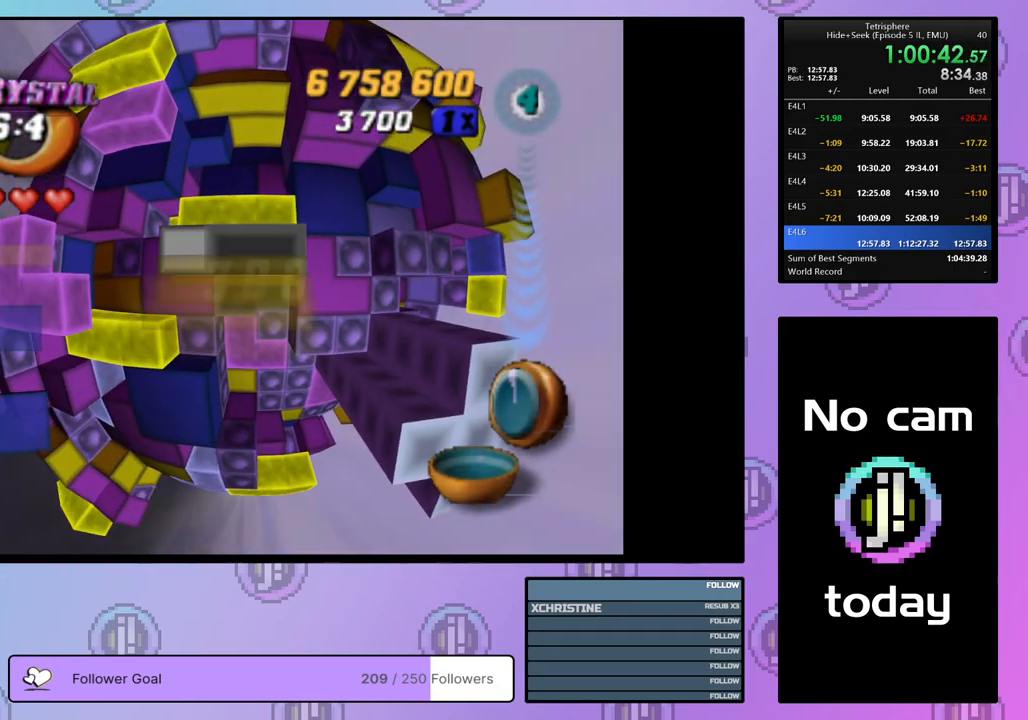
{"buttons": [], "right_stick": "center", "events": [[83, "DPAD_RIGHT", "down"], [167, "DPAD_RIGHT", "up"], [367, "DPAD_LEFT", "down"], [450, "DPAD_LEFT", "up"]]}
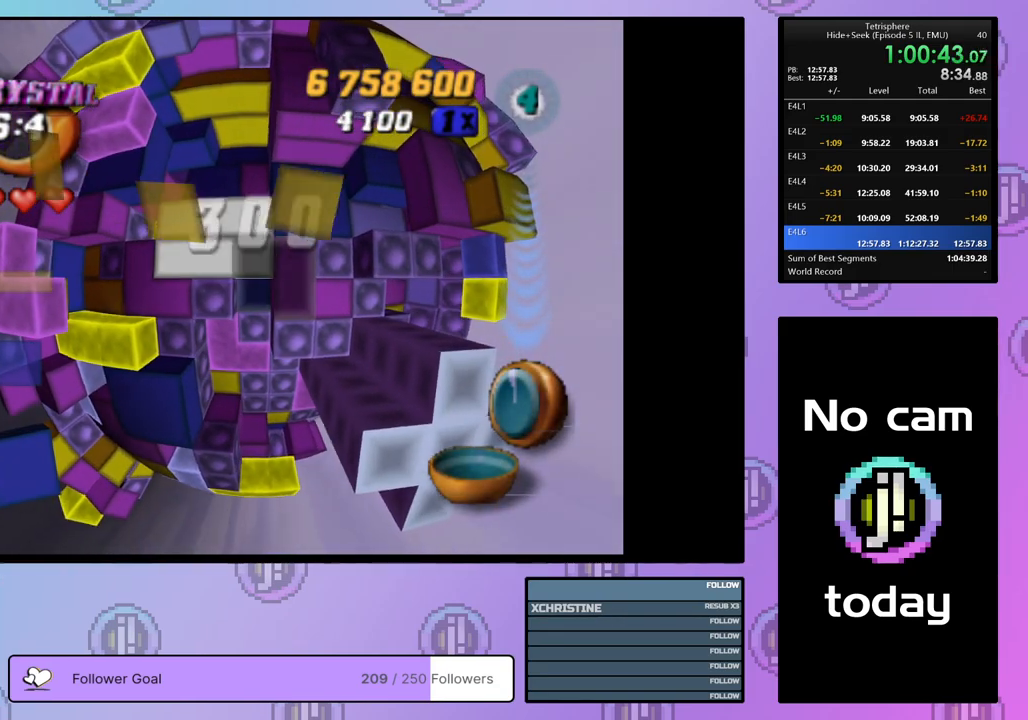
{"buttons": ["DPAD_DOWN"], "right_stick": "center", "events": [[17, "DPAD_LEFT", "down"], [117, "DPAD_LEFT", "up"], [183, "DPAD_LEFT", "down"], [217, "DPAD_LEFT", "up"], [283, "DPAD_DOWN", "down"], [383, "DPAD_DOWN", "up"], [417, "DPAD_DOWN", "down"]]}
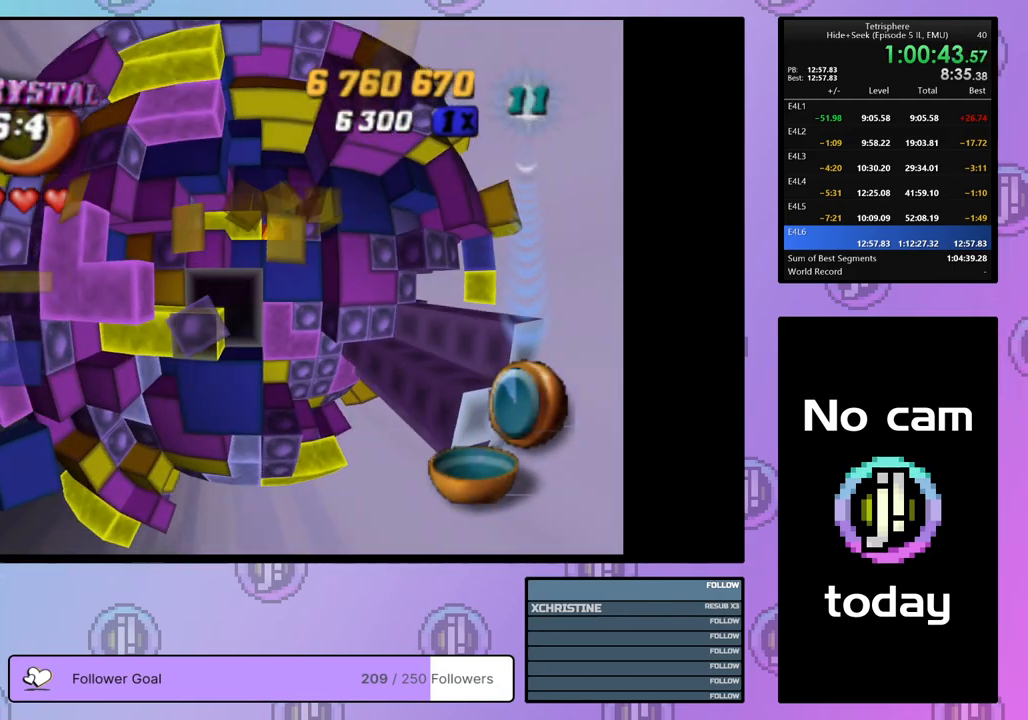
{"buttons": ["SQUARE", "DPAD_RIGHT"], "right_stick": "center", "events": [[33, "DPAD_DOWN", "up"], [250, "DPAD_DOWN", "down"], [300, "DPAD_DOWN", "up"], [317, "SQUARE", "down"], [450, "DPAD_RIGHT", "down"]]}
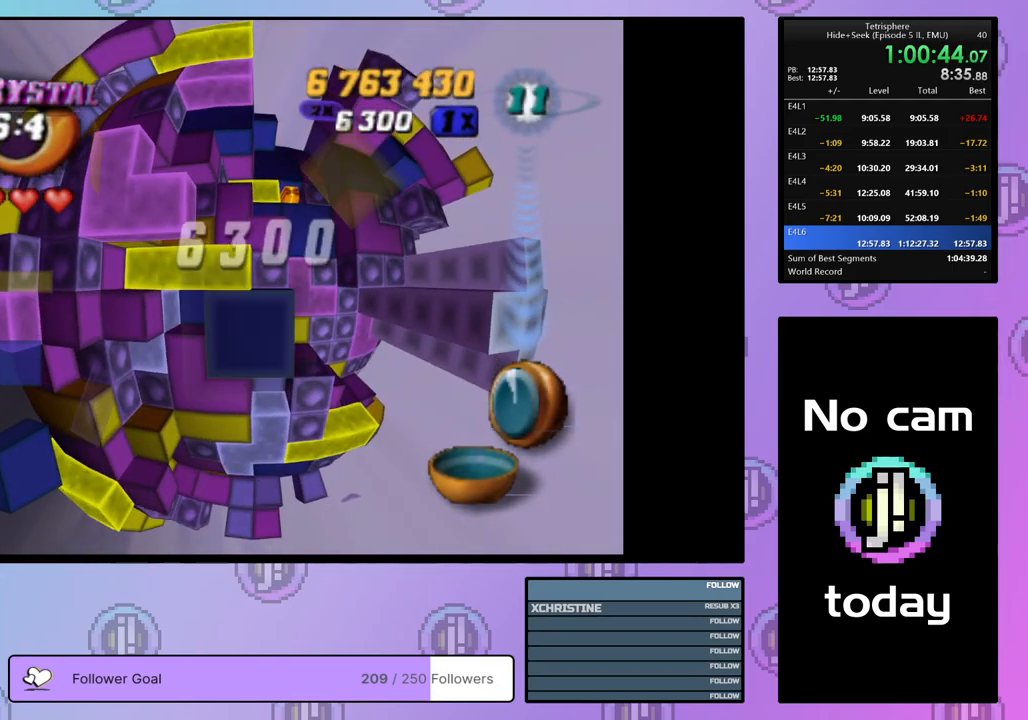
{"buttons": ["SQUARE", "DPAD_UP"], "right_stick": "center", "events": [[50, "DPAD_RIGHT", "up"], [150, "DPAD_UP", "down"], [217, "DPAD_UP", "up"], [267, "DPAD_UP", "down"], [367, "DPAD_UP", "up"], [400, "DPAD_UP", "down"]]}
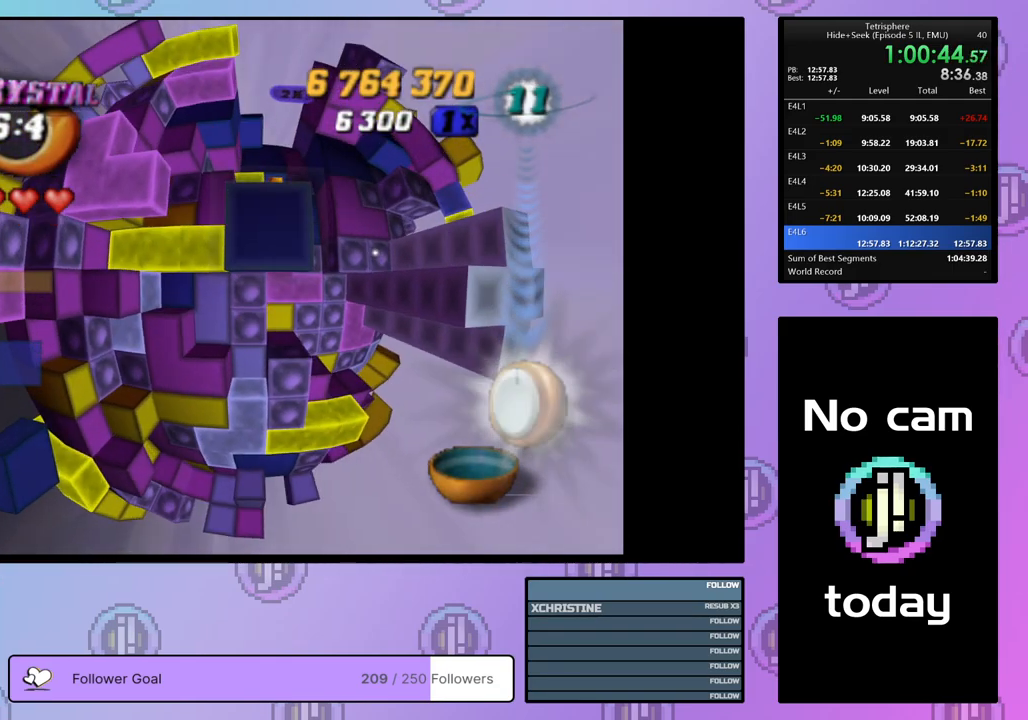
{"buttons": [], "right_stick": "center", "events": [[17, "DPAD_UP", "up"], [83, "DPAD_RIGHT", "down"], [183, "DPAD_RIGHT", "up"], [417, "SQUARE", "up"]]}
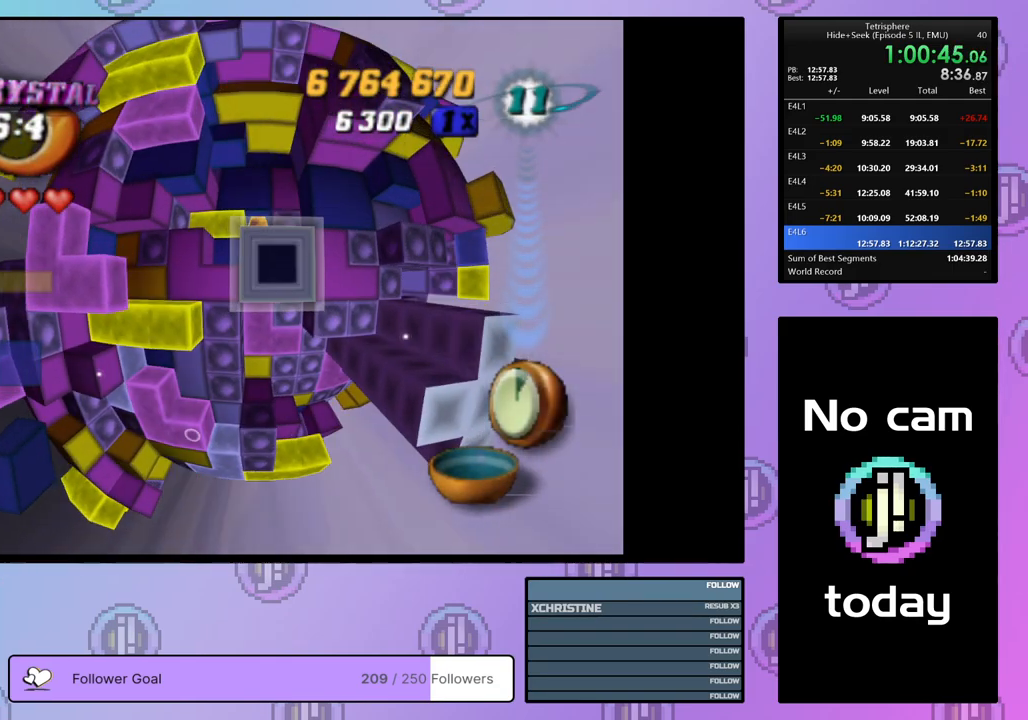
{"buttons": ["CROSS"], "right_stick": "center", "events": [[500, "CROSS", "down"]]}
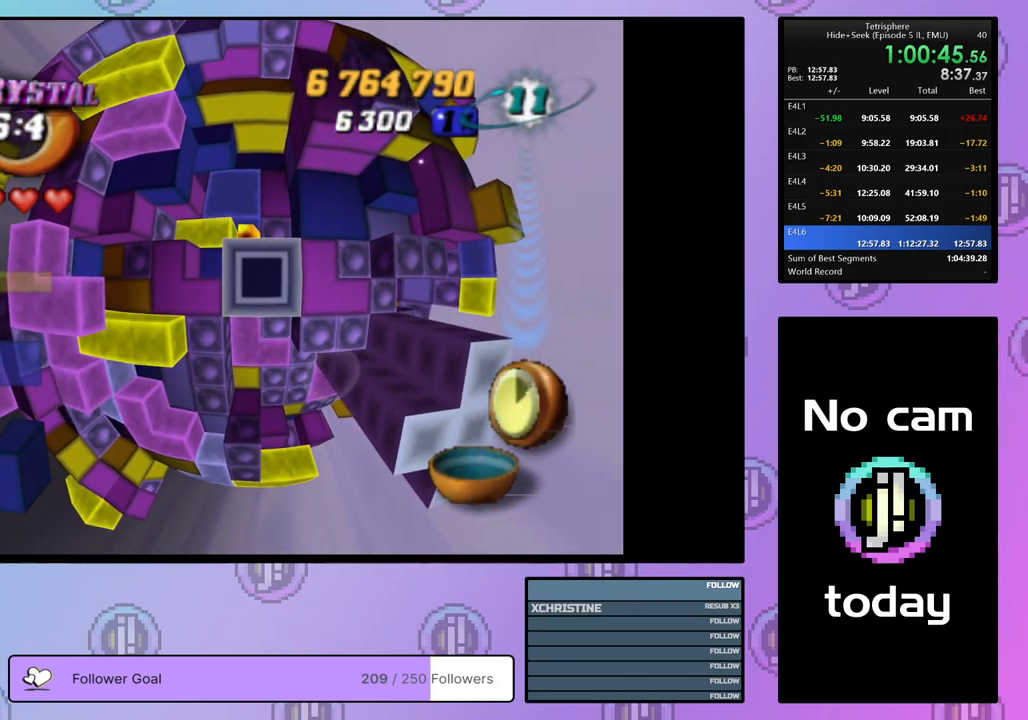
{"buttons": ["CROSS"], "right_stick": "center", "events": [[133, "CROSS", "up"], [333, "CROSS", "down"]]}
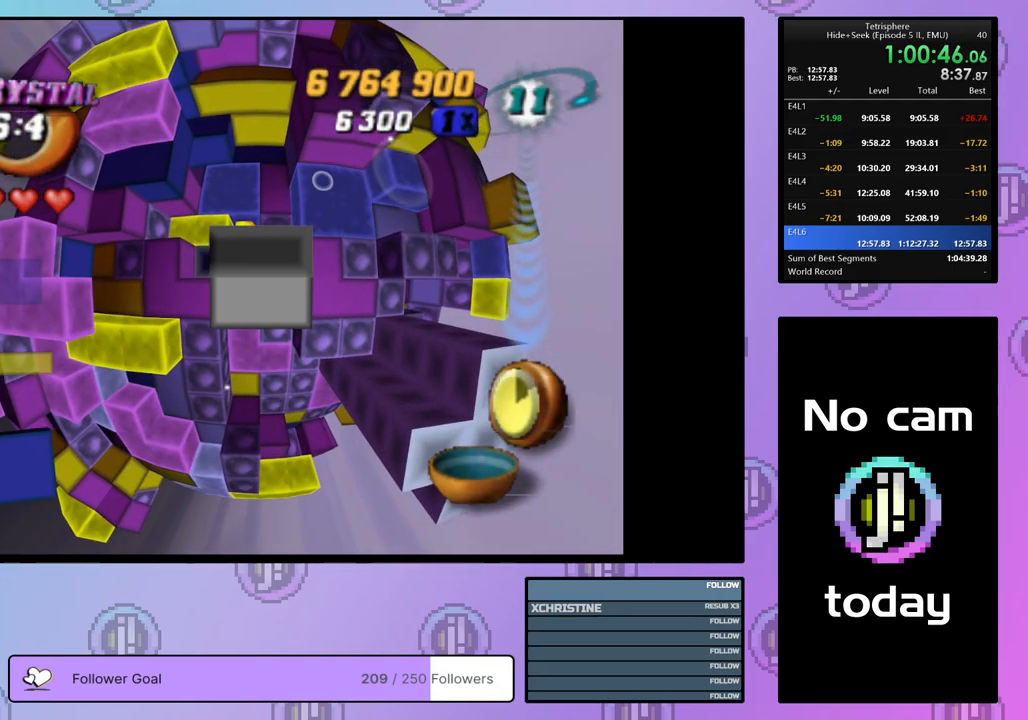
{"buttons": ["DPAD_RIGHT"], "right_stick": "down-left", "events": [[17, "CROSS", "up"], [150, "DPAD_RIGHT", "down"], [250, "DPAD_RIGHT", "up"], [317, "DPAD_RIGHT", "down"], [400, "right_stick", "down-left"], [417, "DPAD_RIGHT", "up"], [500, "DPAD_RIGHT", "down"]]}
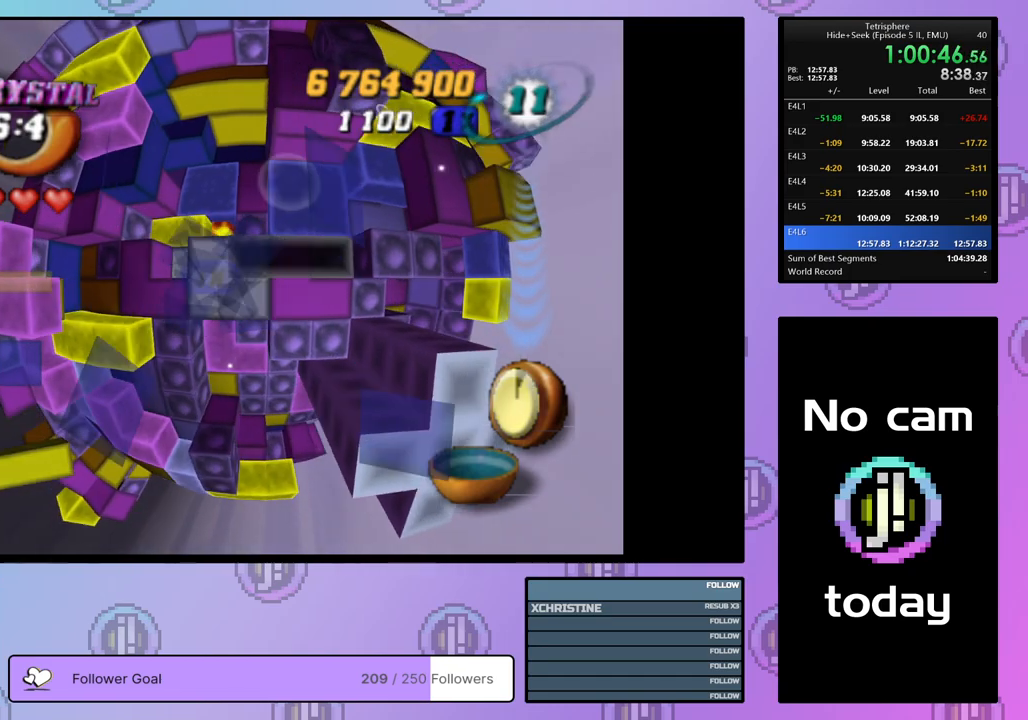
{"buttons": [], "right_stick": "down", "events": [[33, "right_stick", "center"], [67, "DPAD_RIGHT", "up"], [183, "DPAD_DOWN", "down"], [267, "DPAD_DOWN", "up"], [483, "right_stick", "down"]]}
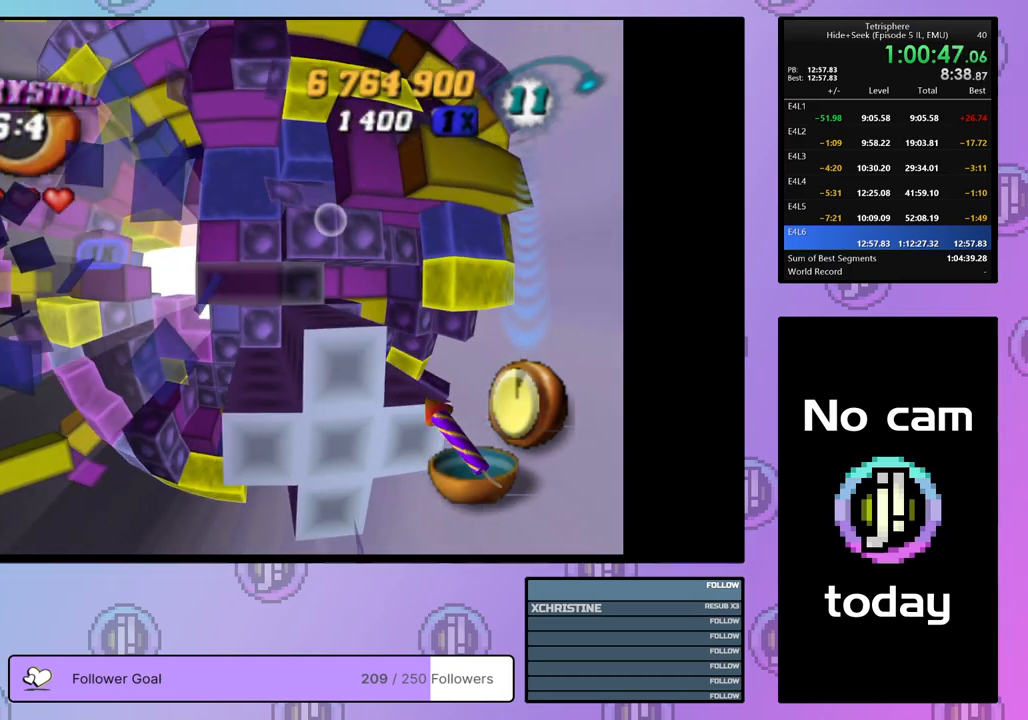
{"buttons": ["DPAD_RIGHT"], "right_stick": "center", "events": [[83, "right_stick", "center"], [500, "DPAD_RIGHT", "down"]]}
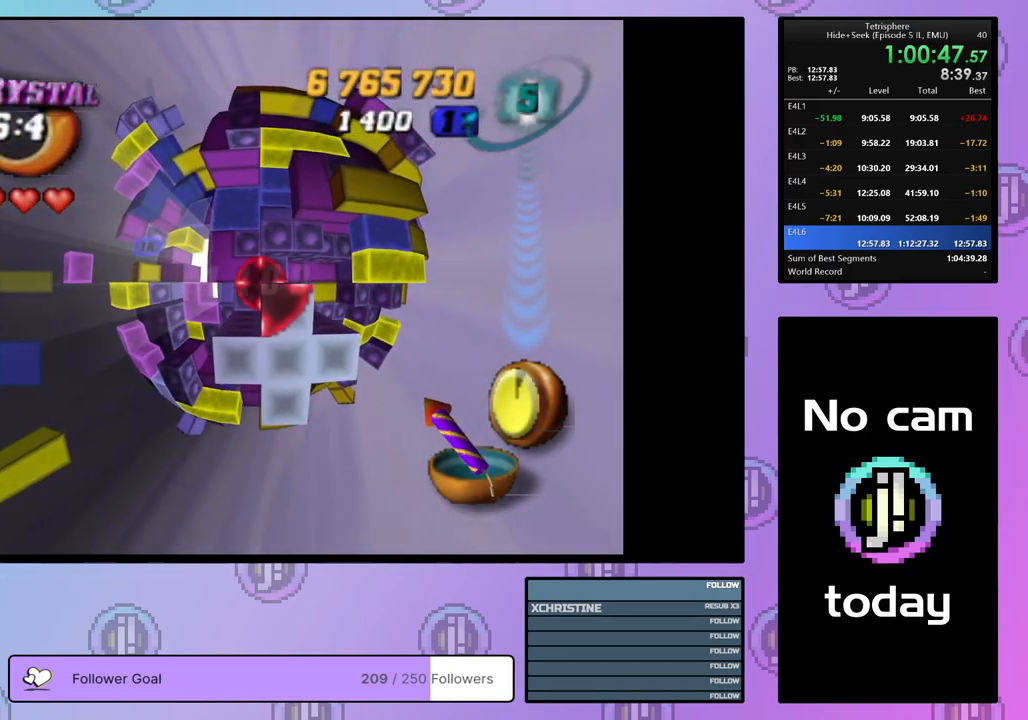
{"buttons": [], "right_stick": "center", "events": [[83, "DPAD_RIGHT", "up"], [233, "DPAD_DOWN", "down"], [317, "DPAD_DOWN", "up"]]}
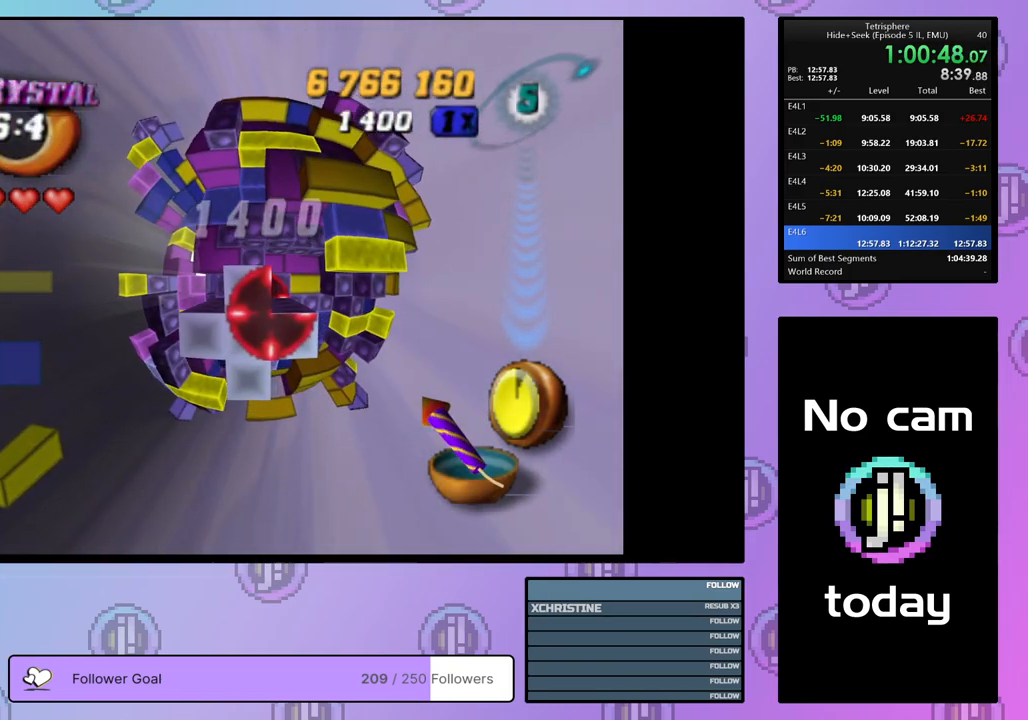
{"buttons": ["DPAD_DOWN", "DPAD_LEFT"], "right_stick": "center", "events": [[433, "DPAD_DOWN", "down"], [467, "DPAD_LEFT", "down"]]}
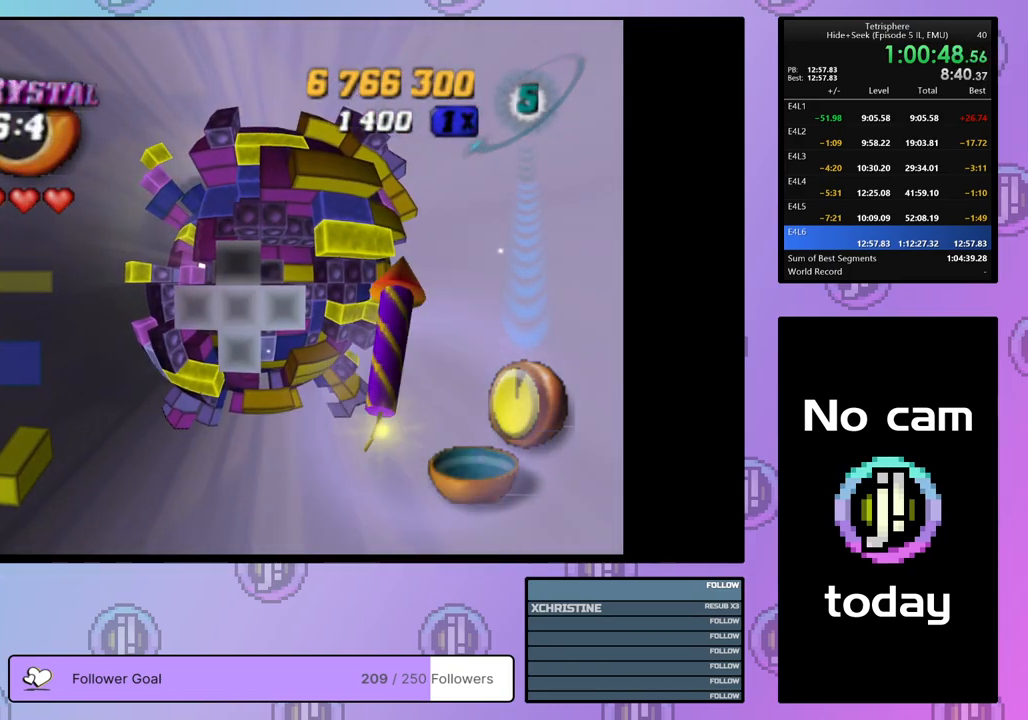
{"buttons": [], "right_stick": "center", "events": [[217, "DPAD_LEFT", "up"], [267, "DPAD_DOWN", "up"]]}
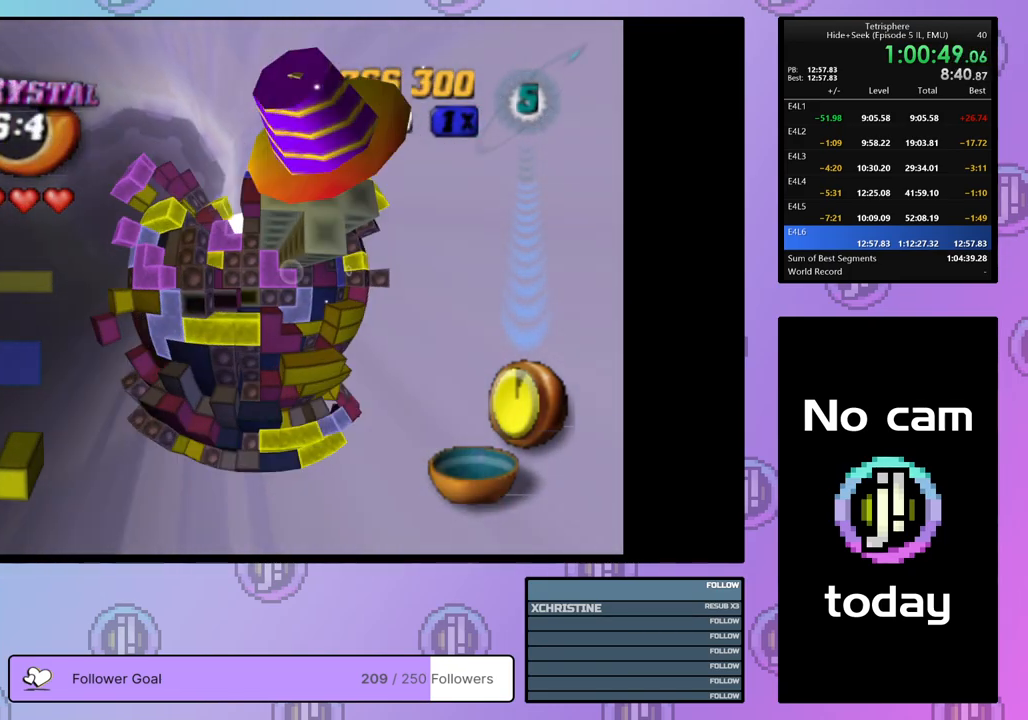
{"buttons": [], "right_stick": "center", "events": [[17, "DPAD_LEFT", "down"], [83, "DPAD_LEFT", "up"], [200, "DPAD_LEFT", "down"], [250, "DPAD_LEFT", "up"], [333, "DPAD_DOWN", "down"], [417, "DPAD_DOWN", "up"]]}
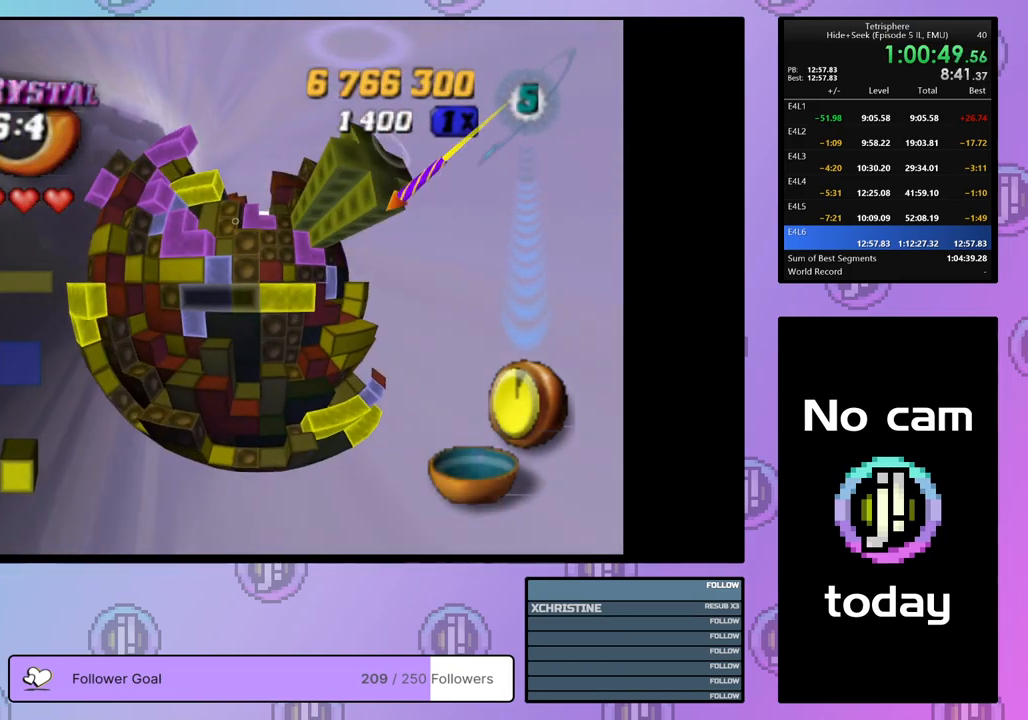
{"buttons": ["SQUARE", "DPAD_DOWN"], "right_stick": "center", "events": [[33, "DPAD_RIGHT", "down"], [133, "DPAD_RIGHT", "up"], [183, "DPAD_RIGHT", "down"], [233, "SQUARE", "down"], [267, "DPAD_RIGHT", "up"], [350, "DPAD_DOWN", "down"], [467, "DPAD_DOWN", "up"], [483, "DPAD_DOWN", "down"]]}
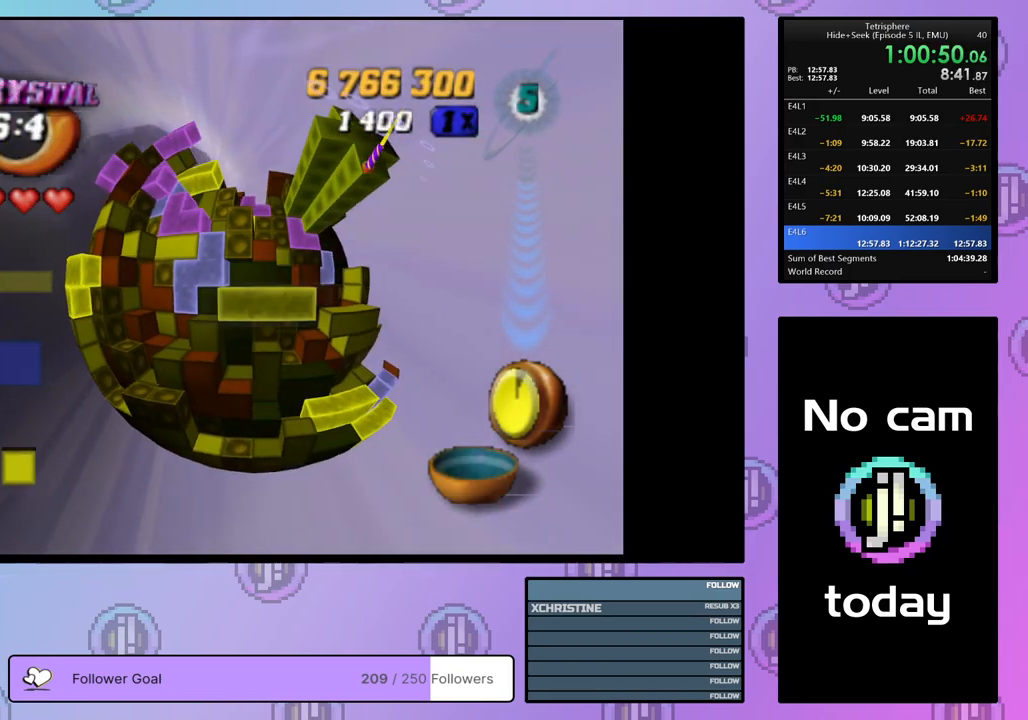
{"buttons": ["SQUARE", "DPAD_RIGHT"], "right_stick": "center", "events": [[83, "DPAD_DOWN", "up"], [183, "DPAD_RIGHT", "down"], [283, "DPAD_RIGHT", "up"], [417, "DPAD_RIGHT", "down"]]}
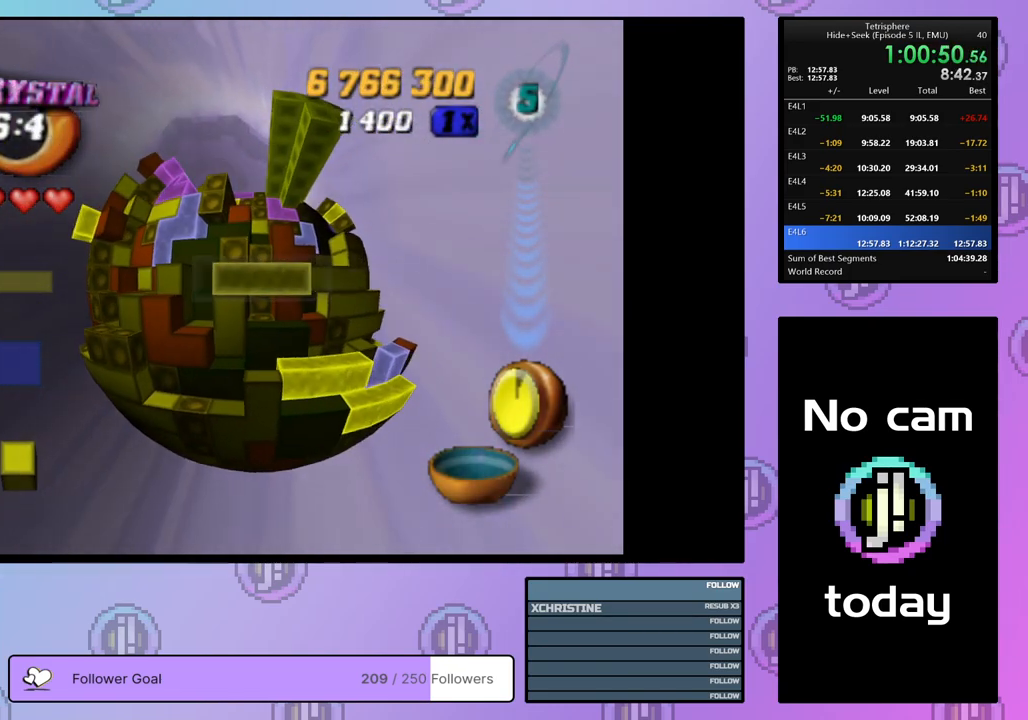
{"buttons": ["SQUARE"], "right_stick": "center", "events": [[17, "DPAD_RIGHT", "up"], [67, "DPAD_RIGHT", "down"], [167, "DPAD_RIGHT", "up"], [200, "DPAD_RIGHT", "down"], [300, "DPAD_RIGHT", "up"]]}
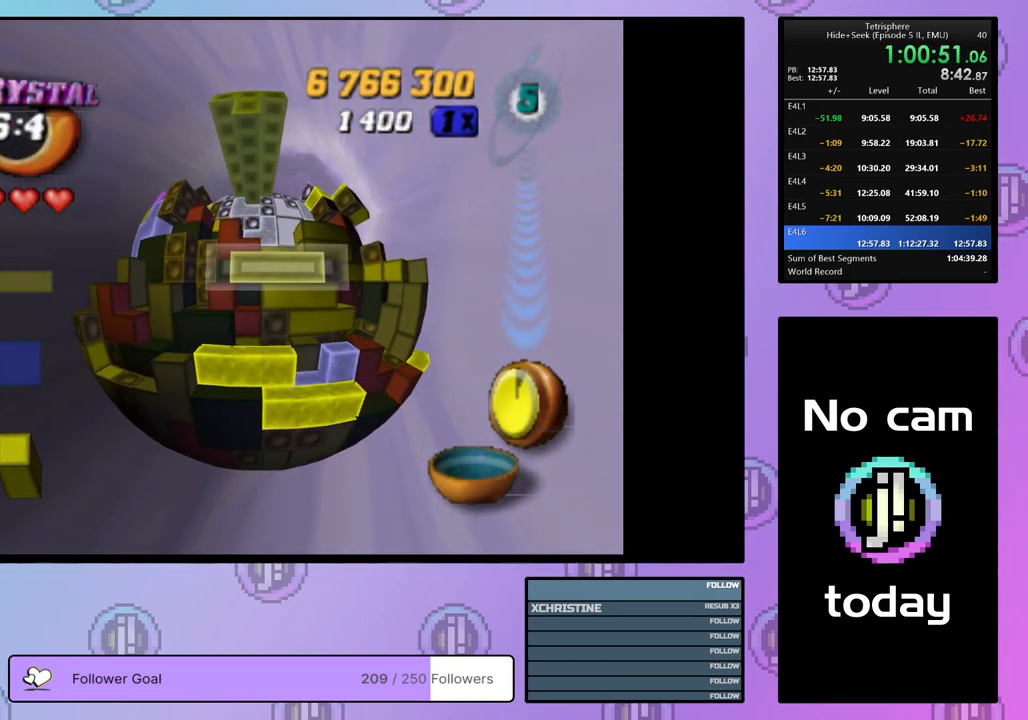
{"buttons": ["DPAD_UP", "DPAD_LEFT"], "right_stick": "center", "events": [[50, "SQUARE", "up"], [133, "CROSS", "down"], [267, "CROSS", "up"], [267, "DPAD_UP", "down"], [333, "DPAD_LEFT", "down"]]}
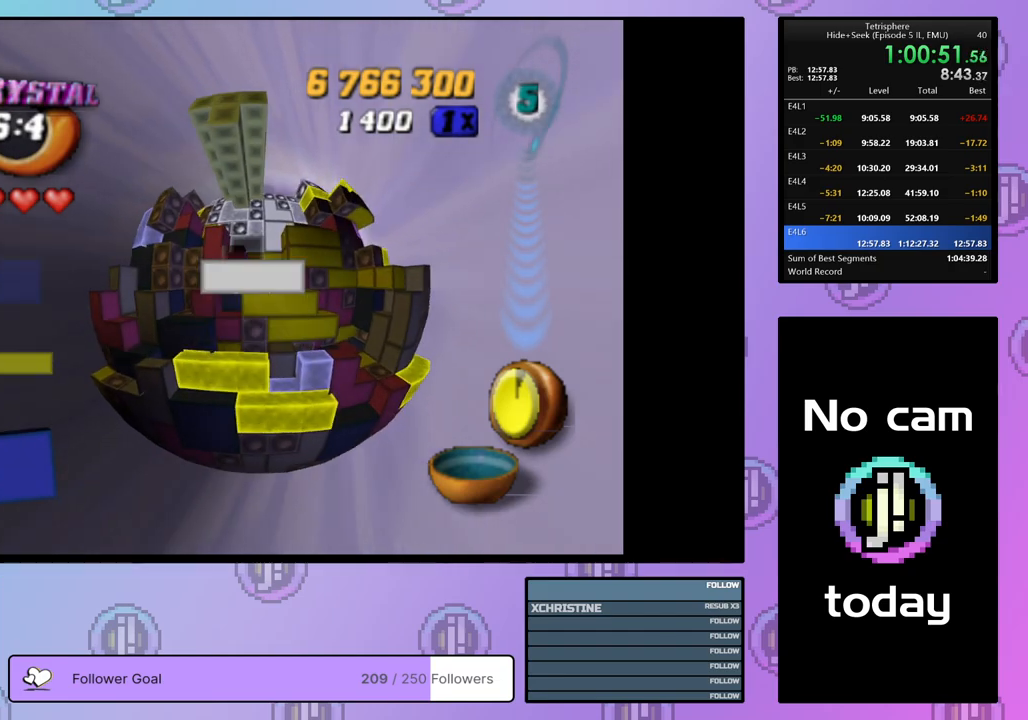
{"buttons": [], "right_stick": "center", "events": [[67, "DPAD_LEFT", "up"], [150, "DPAD_UP", "up"]]}
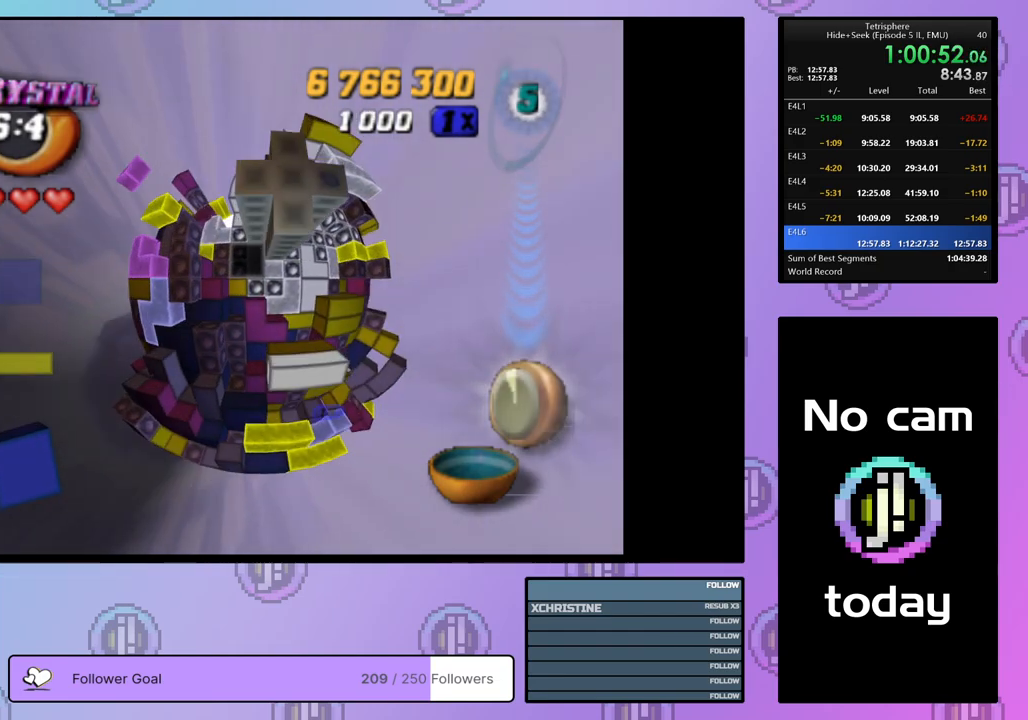
{"buttons": [], "right_stick": "center", "events": [[350, "DPAD_LEFT", "down"], [450, "DPAD_LEFT", "up"]]}
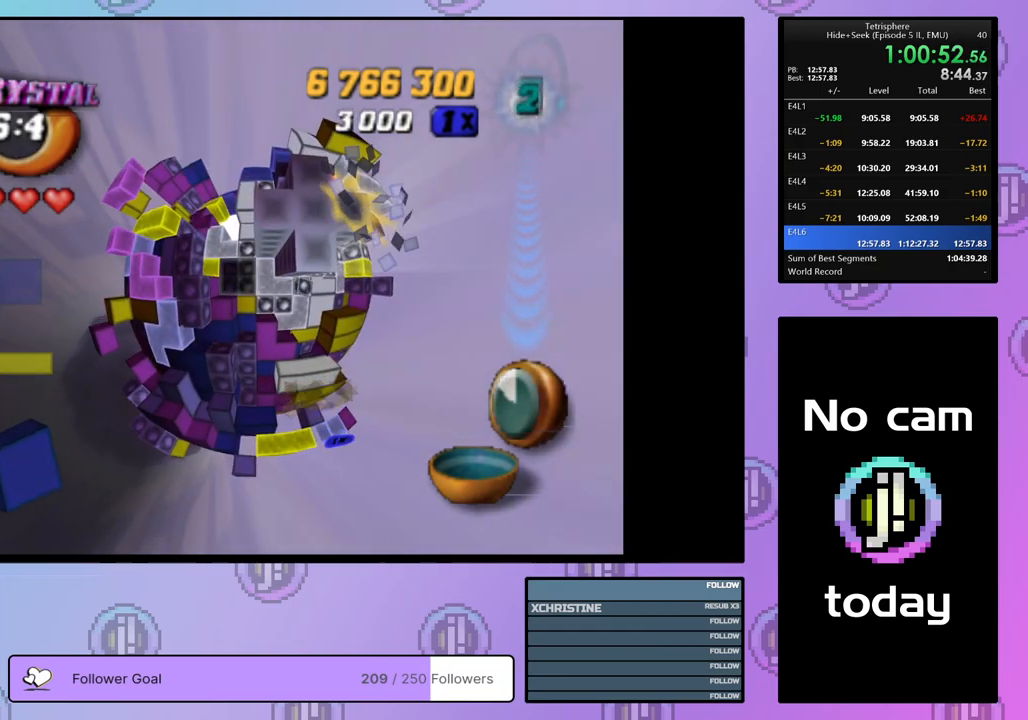
{"buttons": [], "right_stick": "center", "events": [[33, "DPAD_LEFT", "down"], [100, "DPAD_LEFT", "up"], [267, "DPAD_UP", "down"], [333, "DPAD_UP", "up"]]}